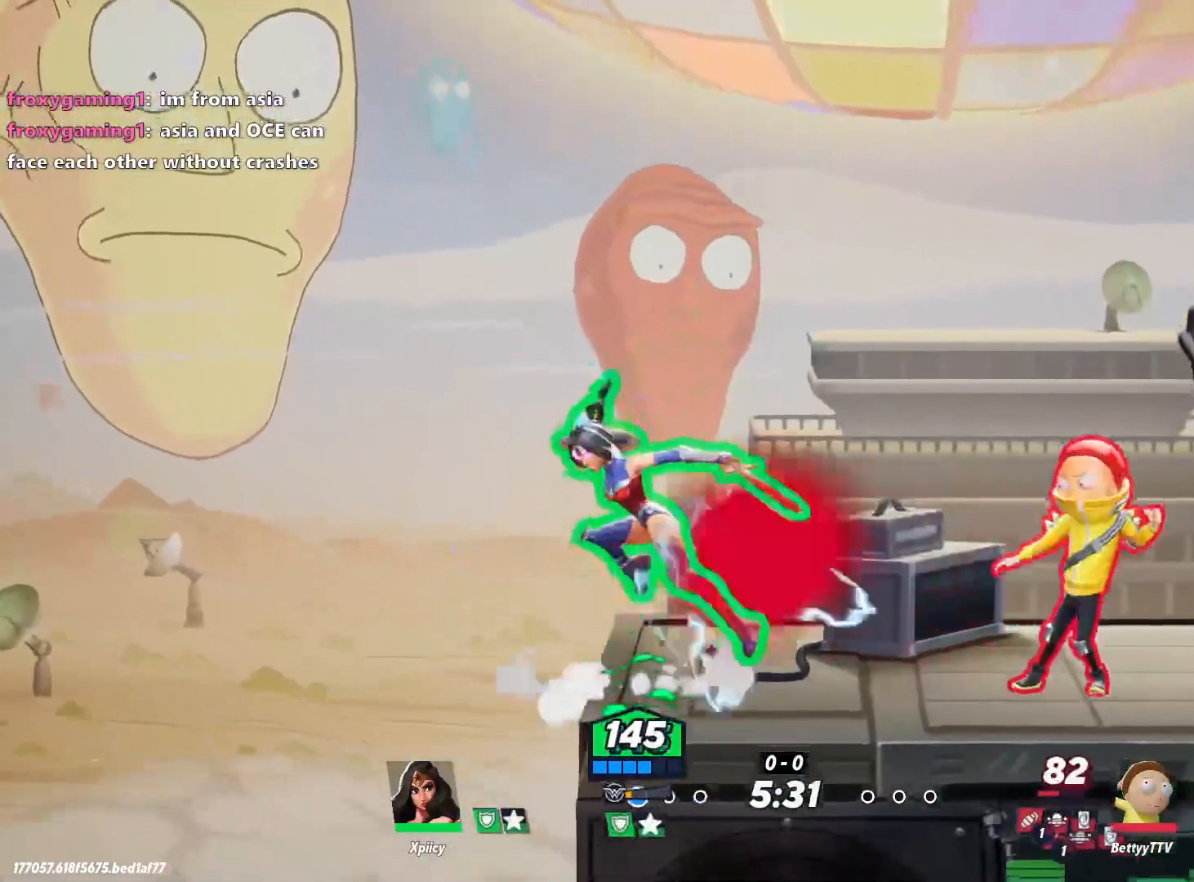
Gameplay with keyboard; each line is a JSON object with the keys held at the frame after it. "events" lists presses ("down") and releases ("up") of ".", "/", "0", "1", "2", "3", "4", "5", "6", "7", "8", "9", "a", "alt_l", "alt_r", "b", "backslash", "backspace", "c", "caps_lock", "comma", "ctrl_l", "ctrl_r", "d", "e", "equals", "f", "g", "h", "i", "j", "k", "l", "lbracket", "m", "minus", "n", "o", "p", "q", "quote", "r", "rbracket", "return", "s", "semicolon", "shift_l", "shift_r", "space", "super", "t", "tab", "tilde", "u", "v", "w", "x", "y" and "z" between this image and that frame as [ms after this image, input, new state], when the widget could be followed in between. No other keys are recorded. Mouse input is not recorded.
{"keys": ["a"], "events": [[83, "backslash", "down"], [183, "backslash", "up"], [417, "a", "down"], [467, "d", "up"]]}
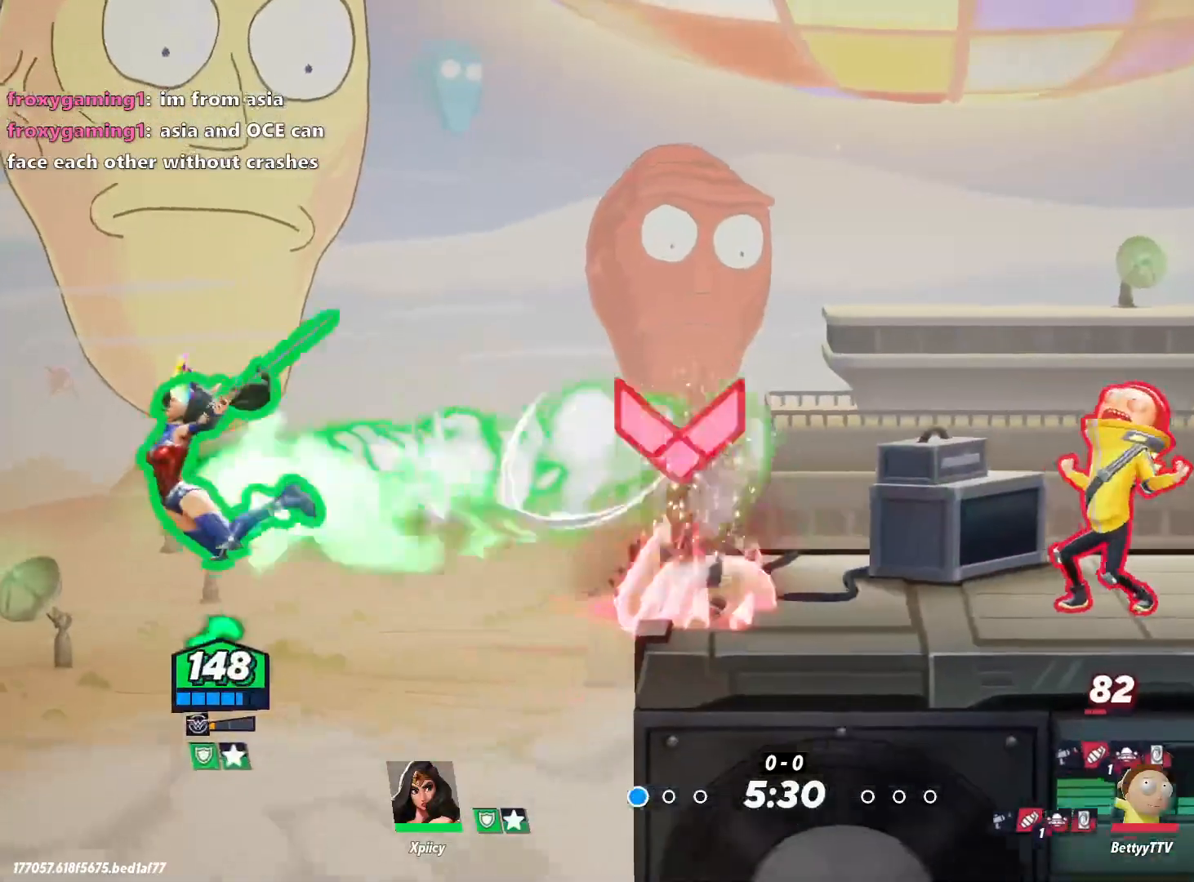
{"keys": ["d", "space"], "events": [[150, "a", "up"], [150, "d", "down"], [200, "space", "down"], [333, "space", "up"], [383, "space", "down"]]}
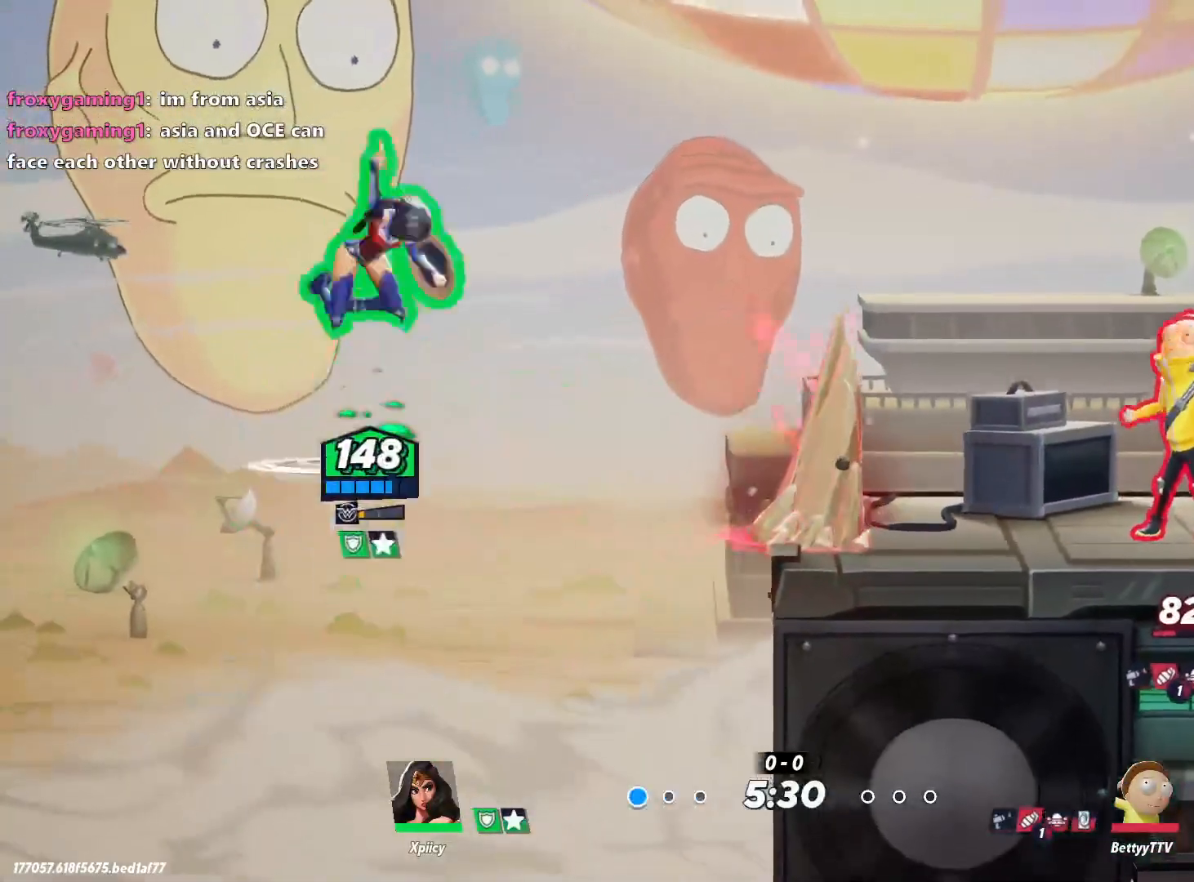
{"keys": ["d", "s"], "events": [[17, "space", "up"], [100, "d", "up"], [150, "d", "down"], [200, "rbracket", "down"], [333, "rbracket", "up"], [467, "s", "down"]]}
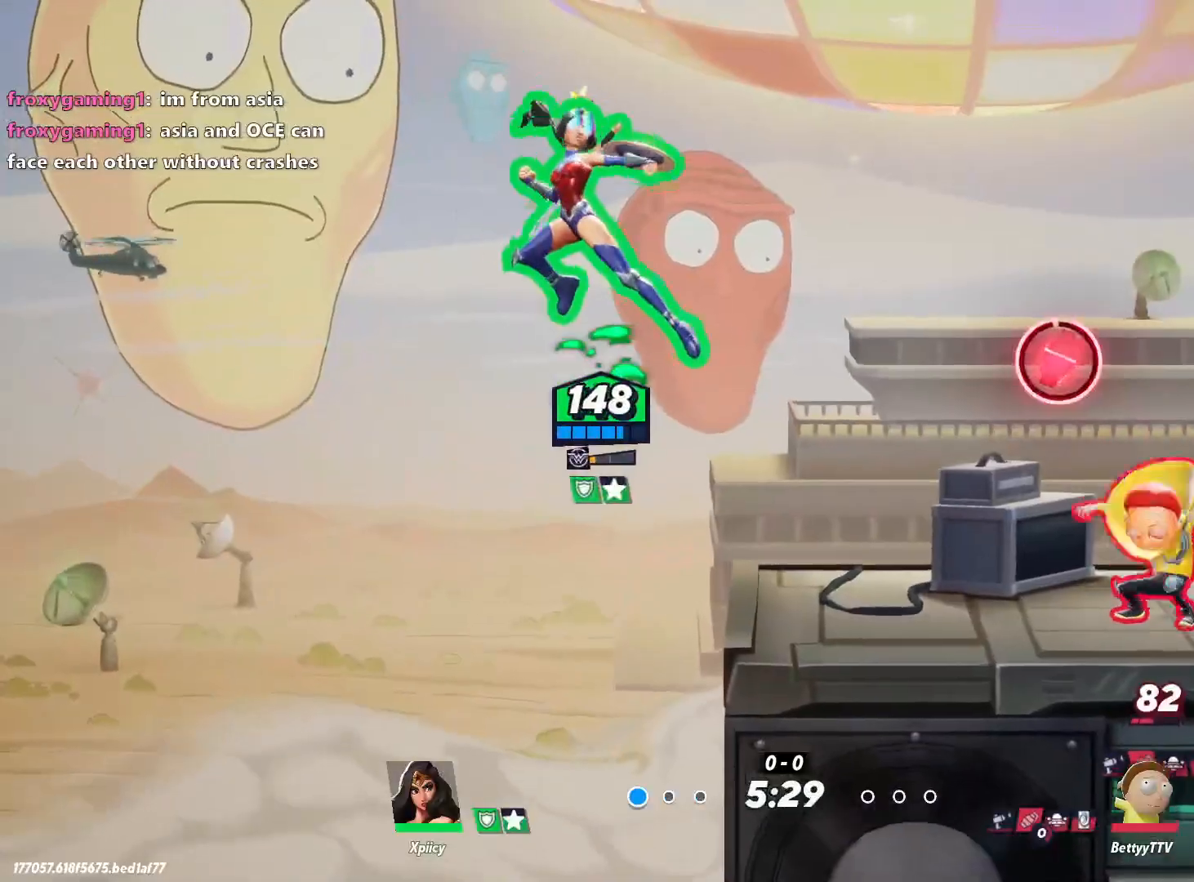
{"keys": ["d"], "events": [[433, "s", "up"]]}
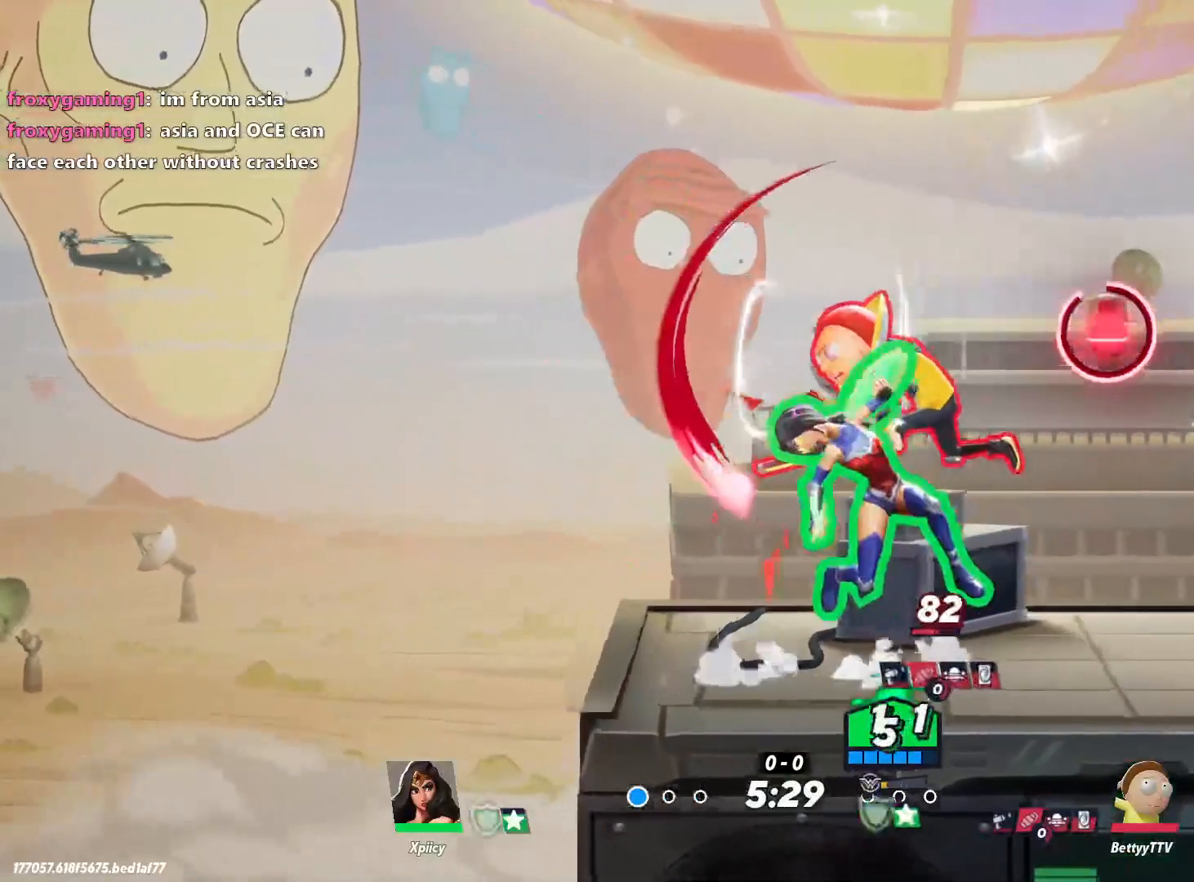
{"keys": ["backslash", "d"], "events": [[450, "backslash", "down"]]}
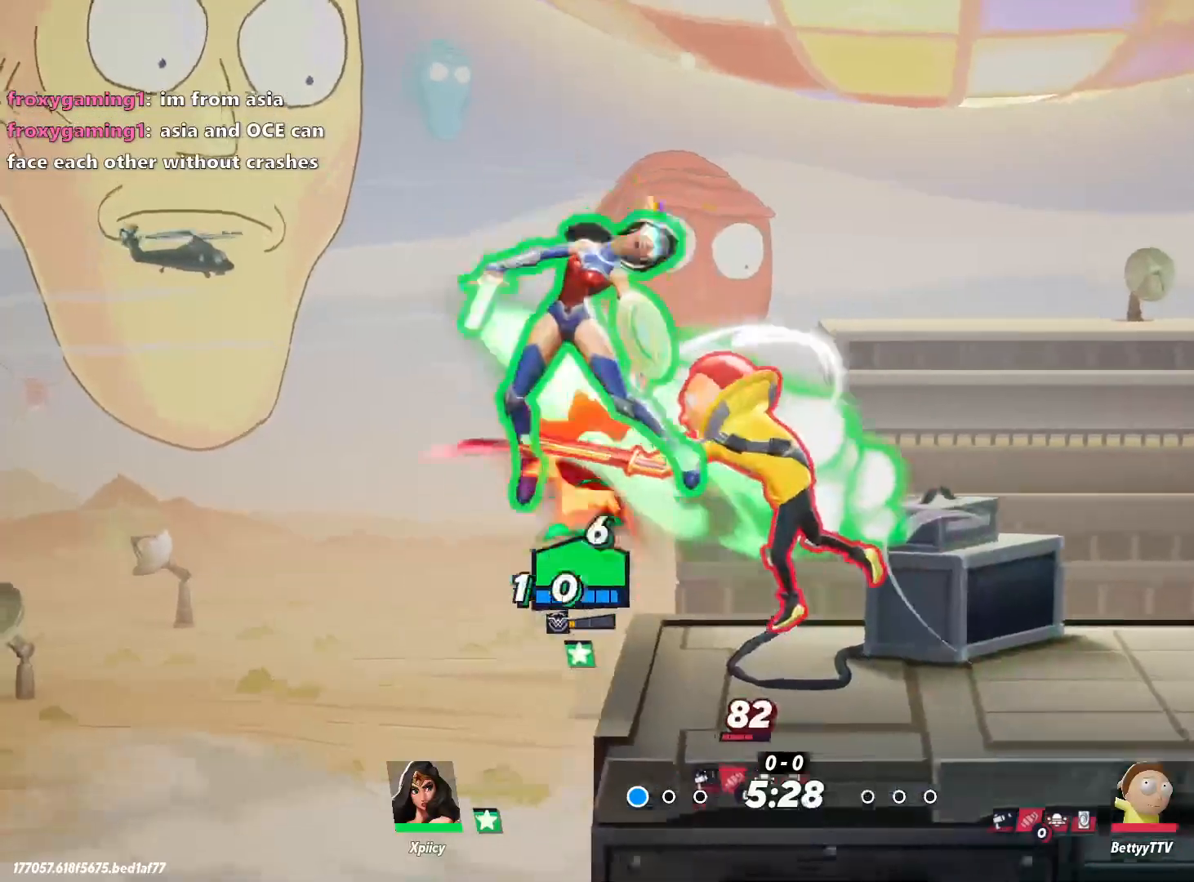
{"keys": ["d", "s"], "events": [[83, "backslash", "up"], [400, "s", "down"]]}
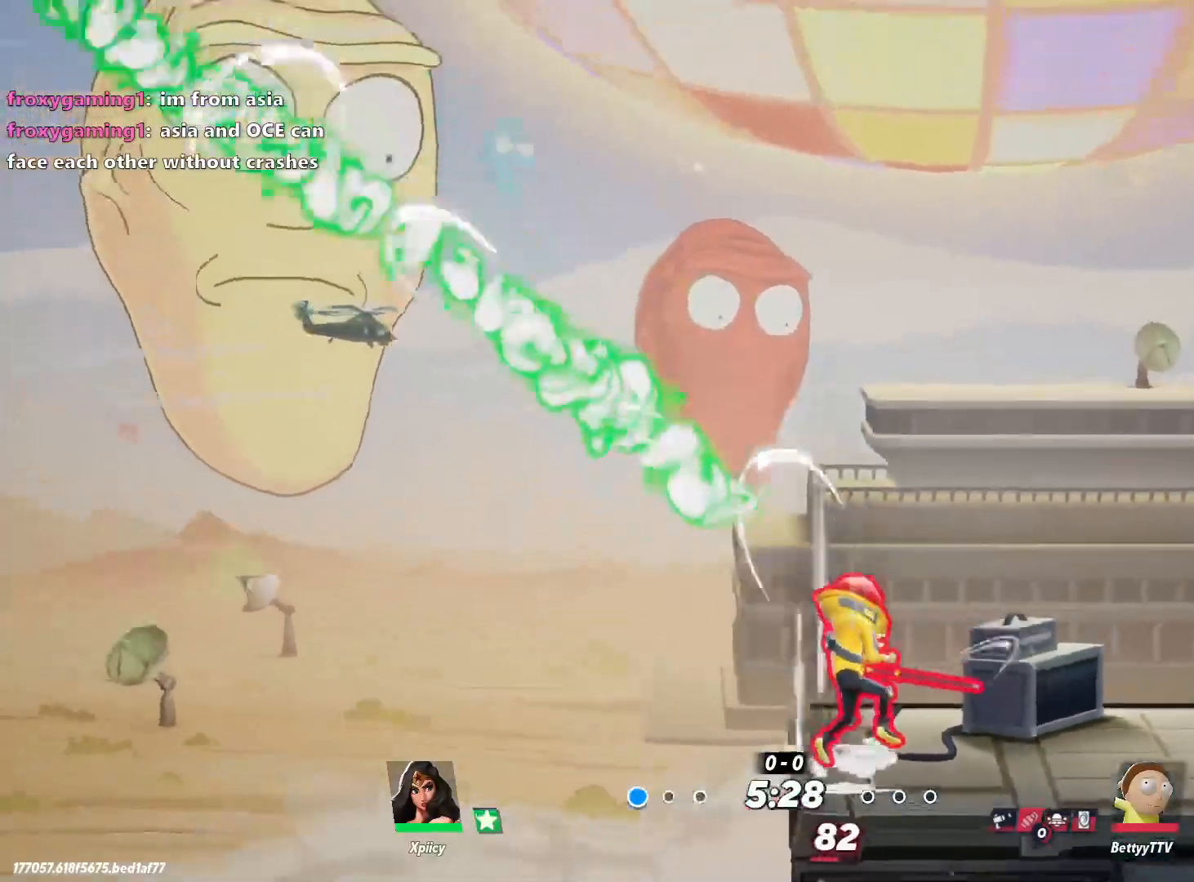
{"keys": [], "events": [[133, "backspace", "down"], [133, "s", "up"], [183, "backspace", "up"], [417, "d", "up"]]}
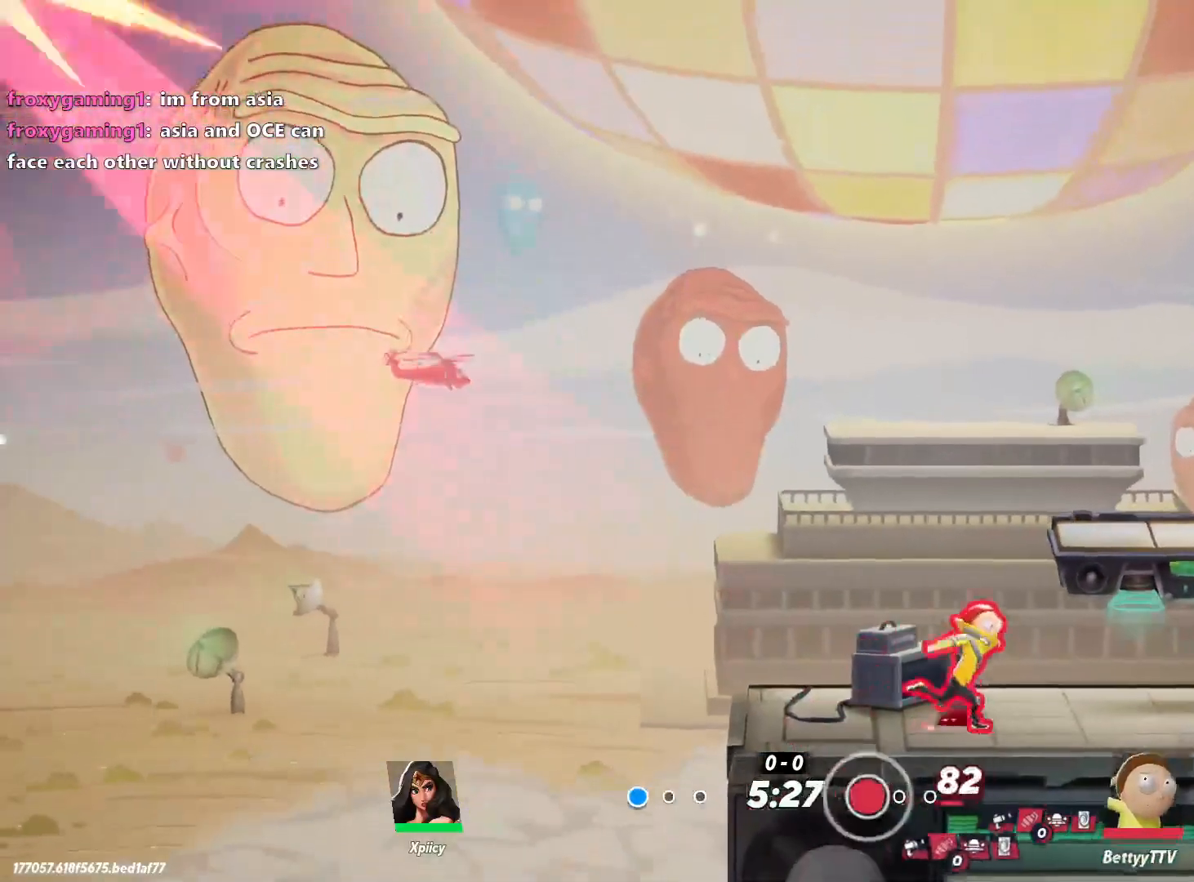
{"keys": [], "events": []}
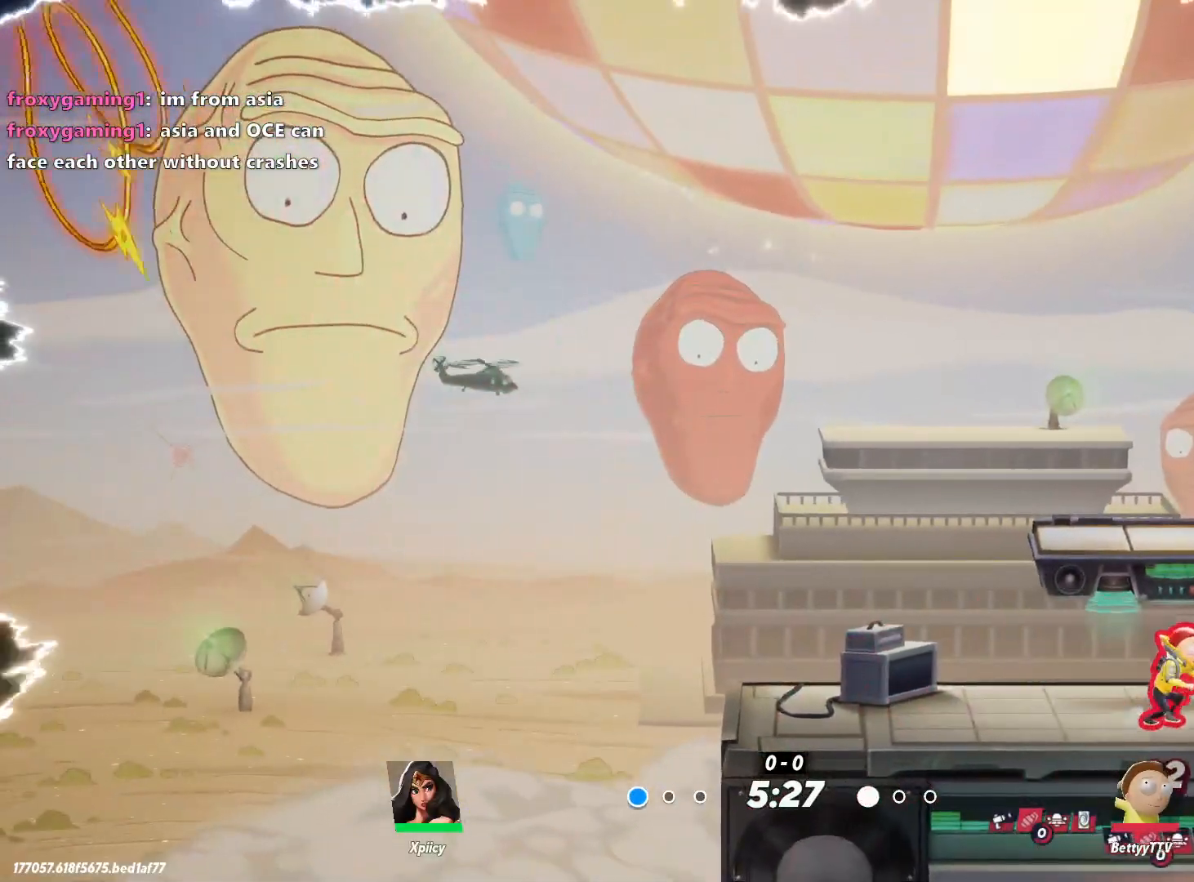
{"keys": ["a", "s"], "events": [[250, "d", "down"], [250, "s", "down"], [333, "d", "up"], [383, "a", "down"]]}
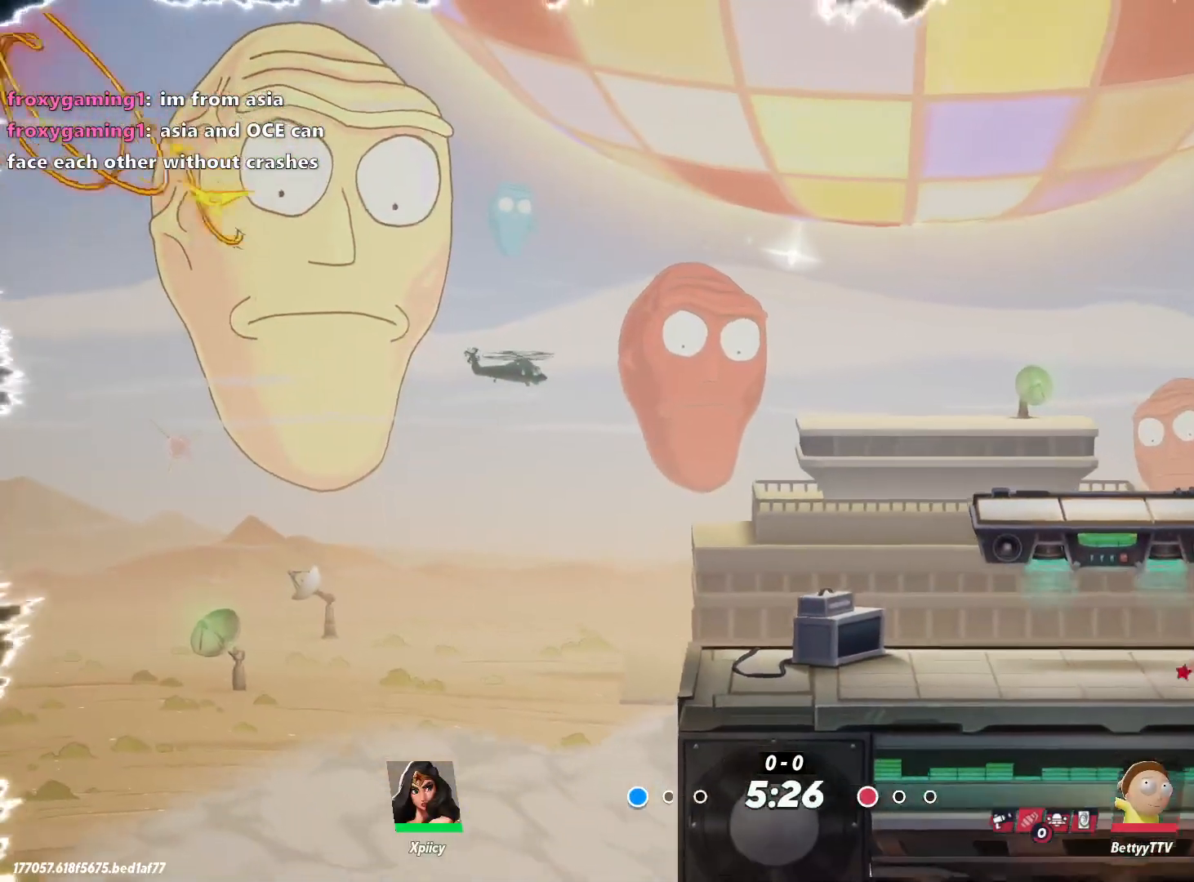
{"keys": ["d", "s"], "events": [[383, "a", "up"], [383, "d", "down"]]}
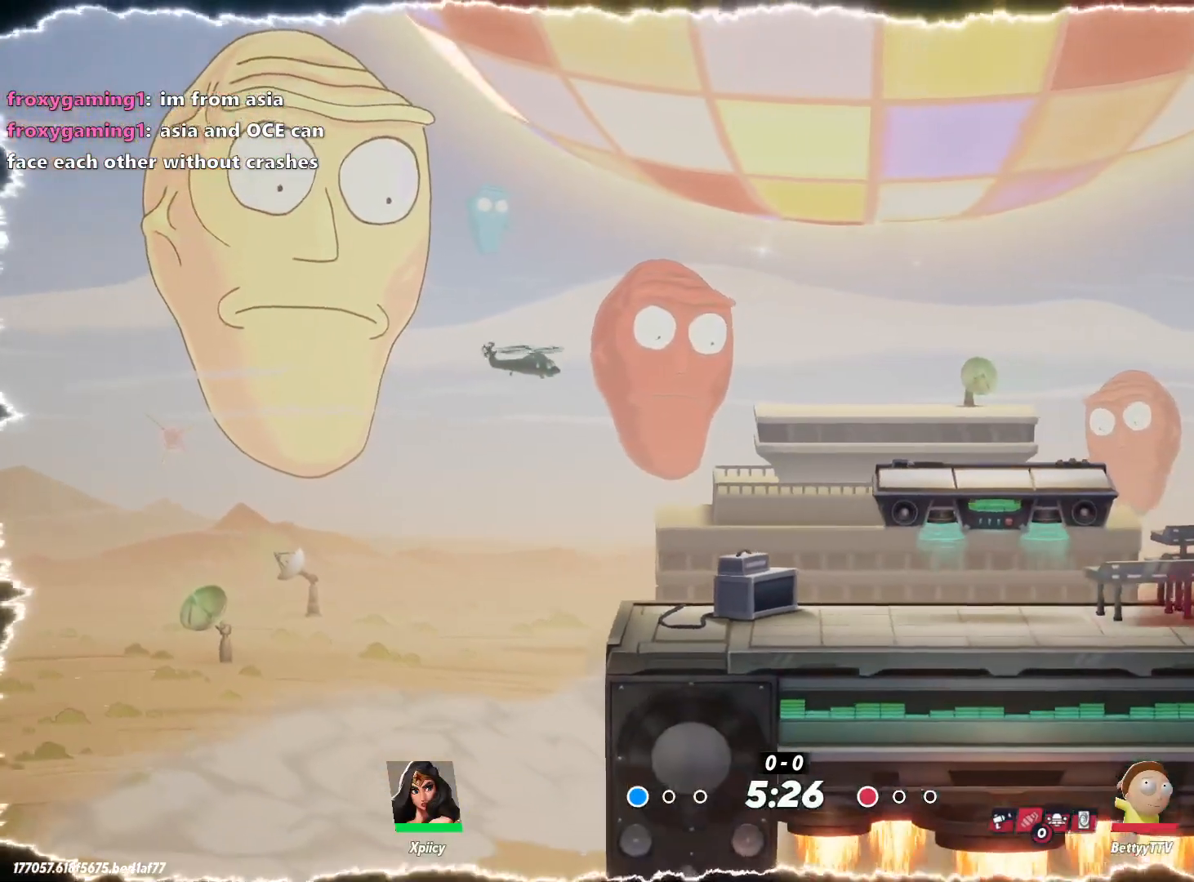
{"keys": ["d", "s"], "events": []}
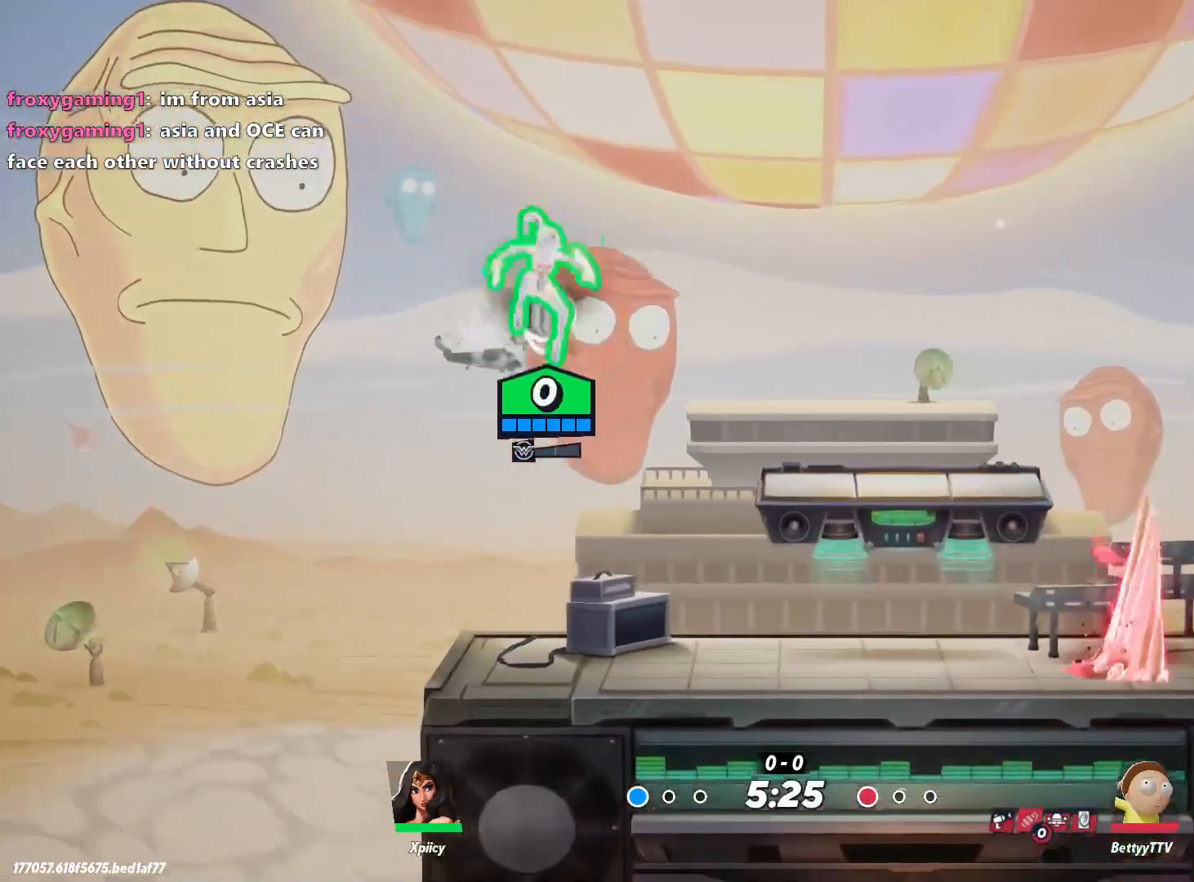
{"keys": ["d"], "events": [[450, "s", "up"]]}
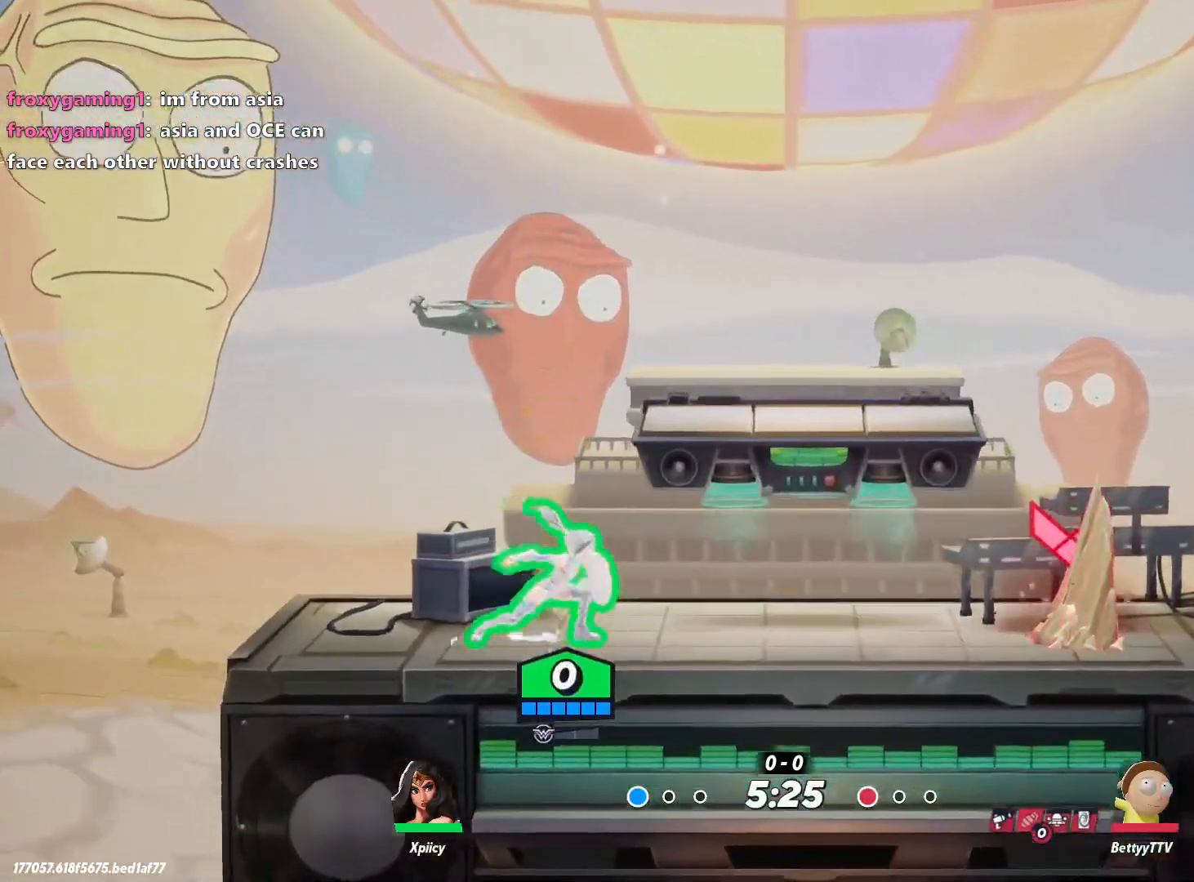
{"keys": ["a"], "events": [[467, "a", "down"], [467, "d", "up"]]}
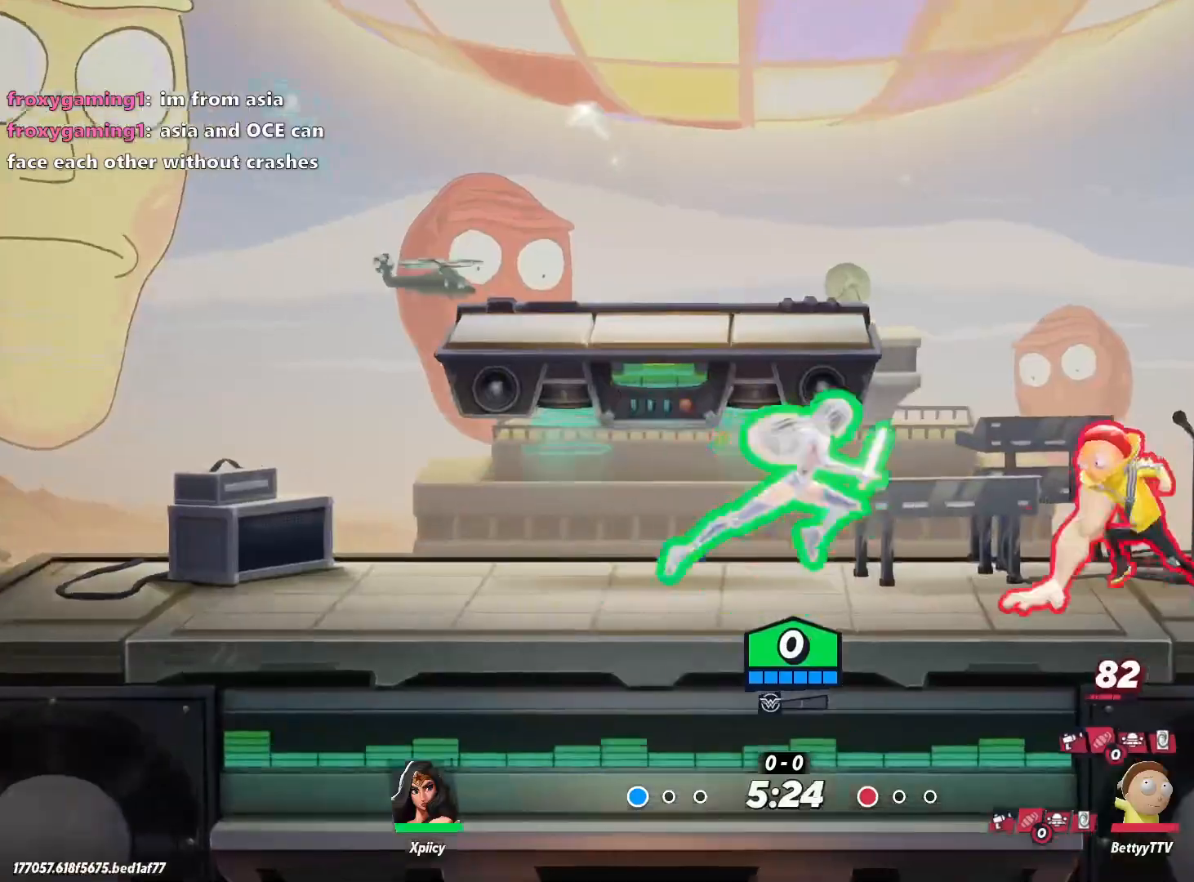
{"keys": ["d"], "events": [[233, "a", "up"], [233, "d", "down"], [383, "lbracket", "down"], [467, "lbracket", "up"]]}
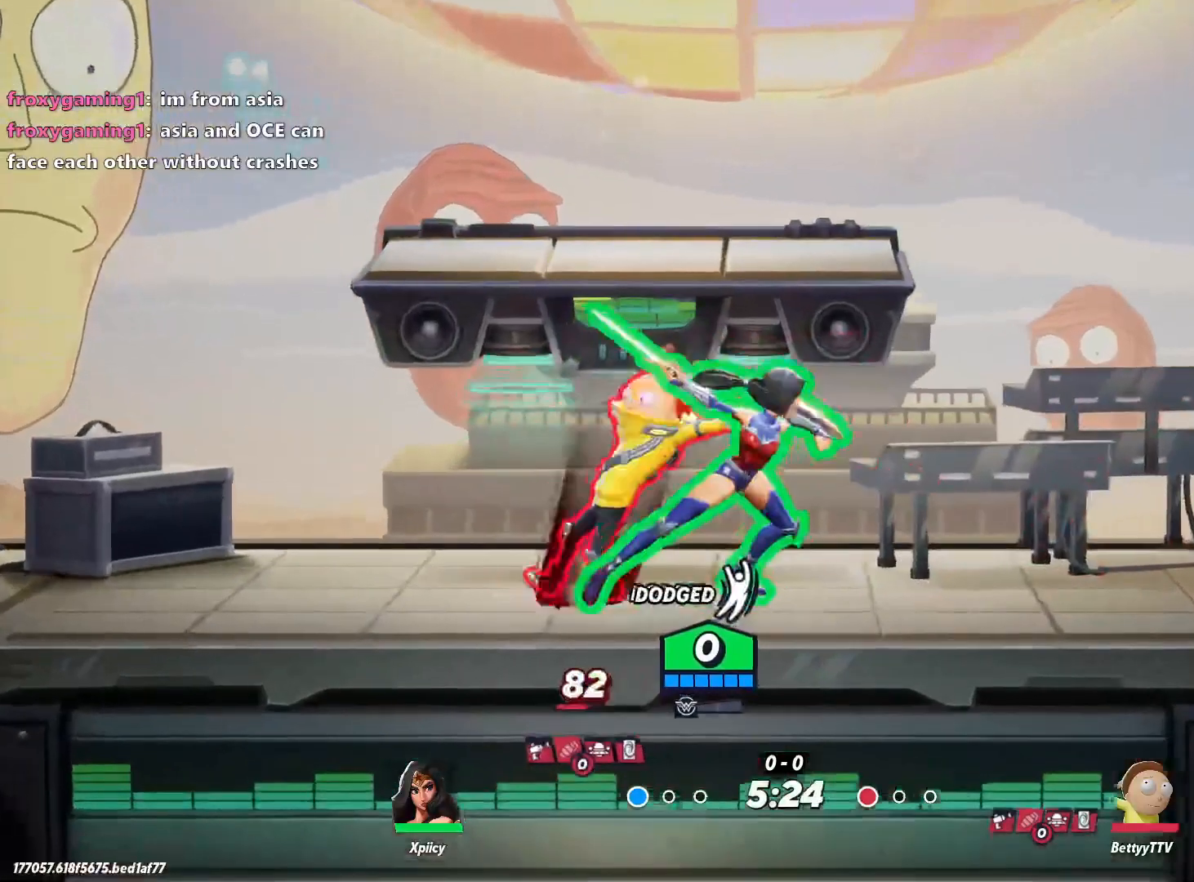
{"keys": ["a"], "events": [[200, "a", "down"], [200, "d", "up"], [333, "backslash", "down"], [483, "backslash", "up"]]}
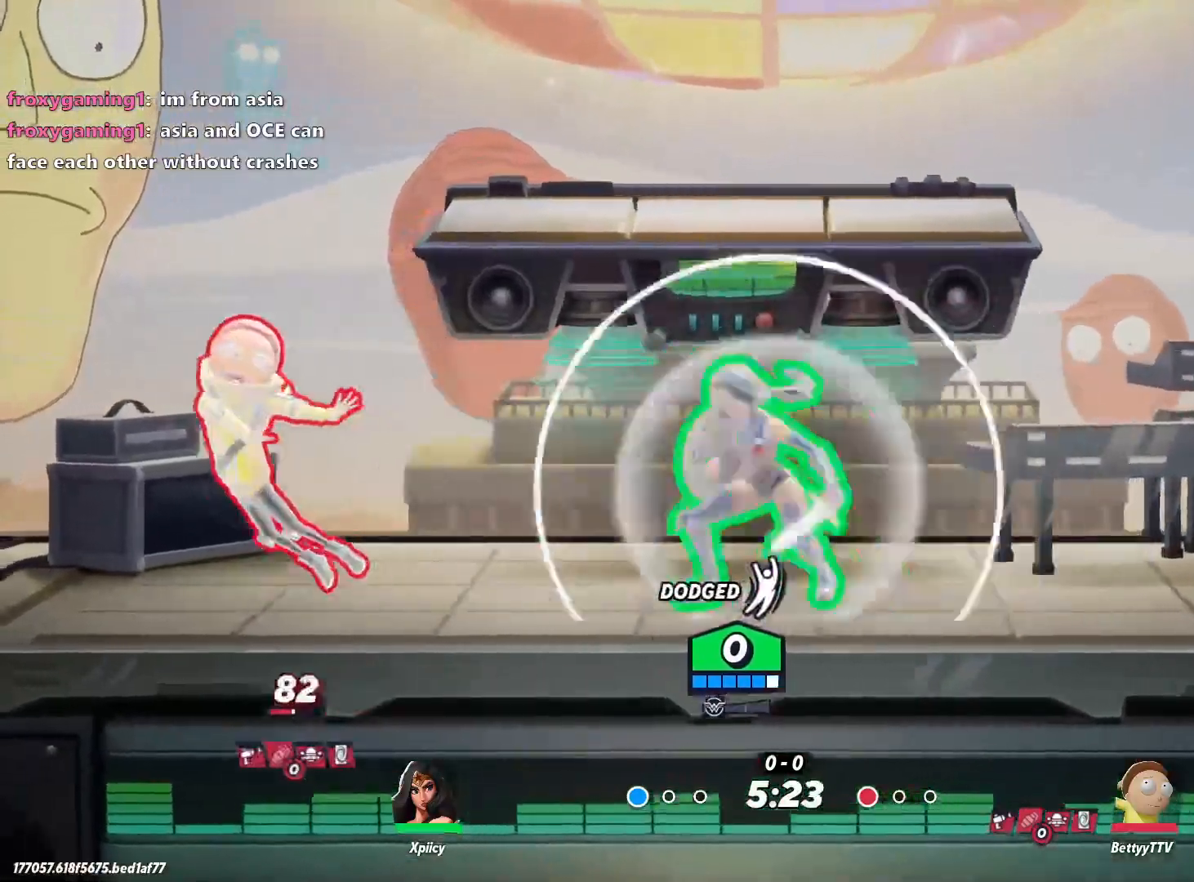
{"keys": ["a", "lbracket"], "events": [[200, "lbracket", "down"], [300, "lbracket", "up"], [483, "lbracket", "down"]]}
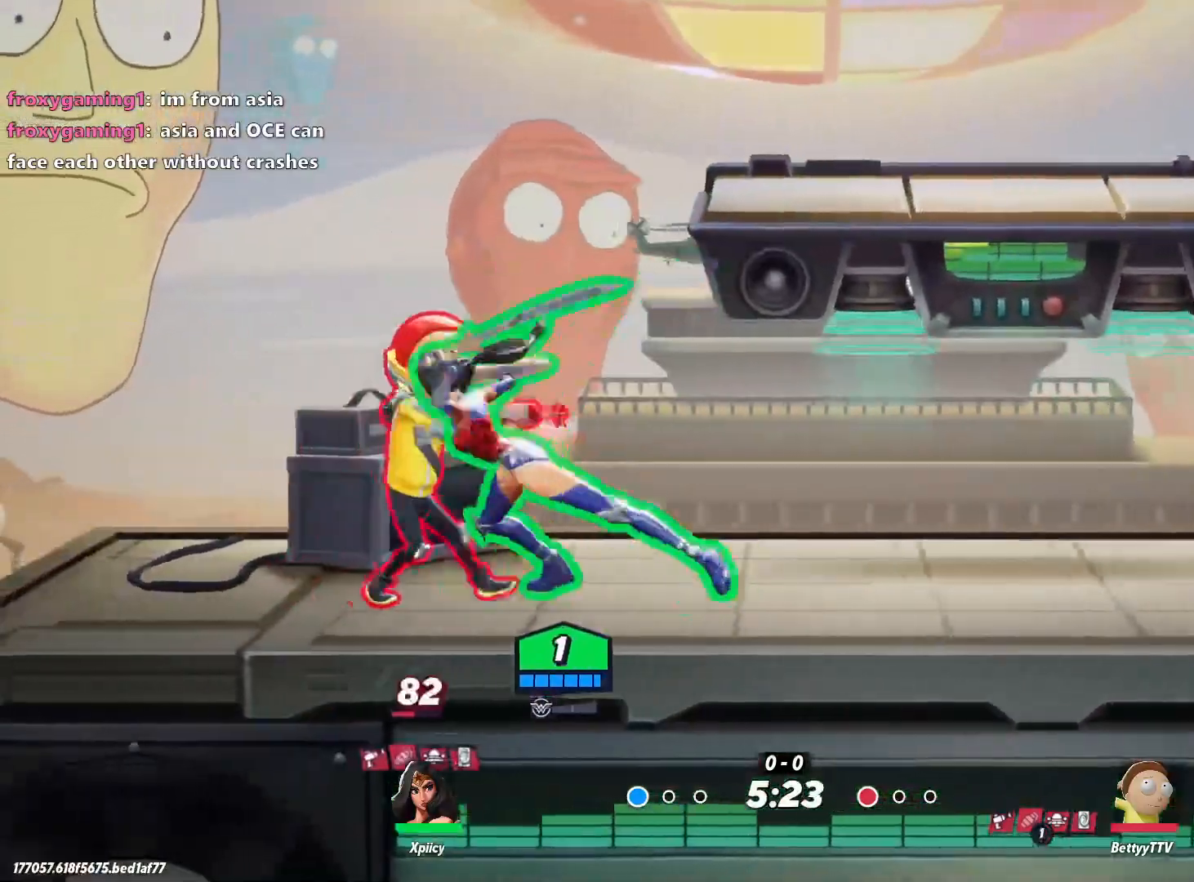
{"keys": ["a"], "events": [[83, "lbracket", "up"], [450, "semicolon", "down"], [500, "semicolon", "up"]]}
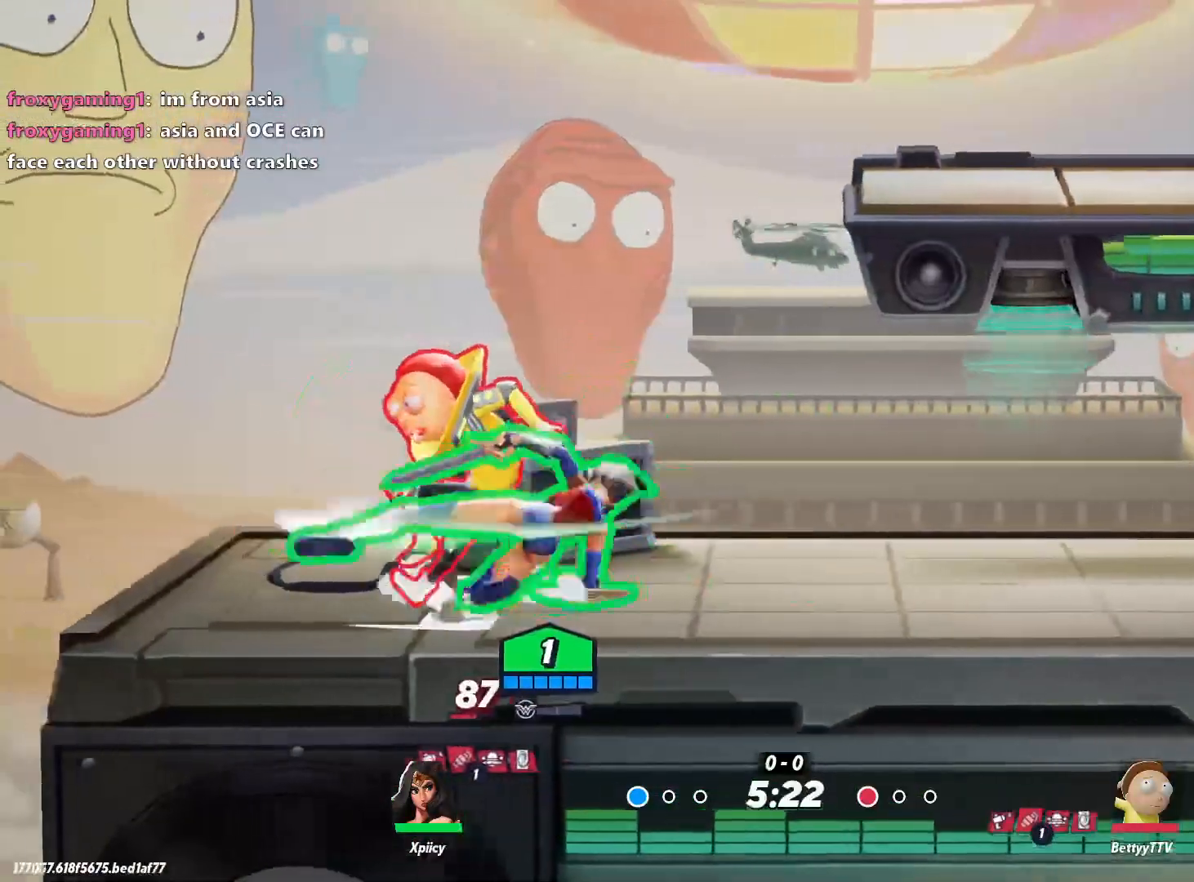
{"keys": ["a"], "events": [[33, "semicolon", "down"], [133, "semicolon", "up"]]}
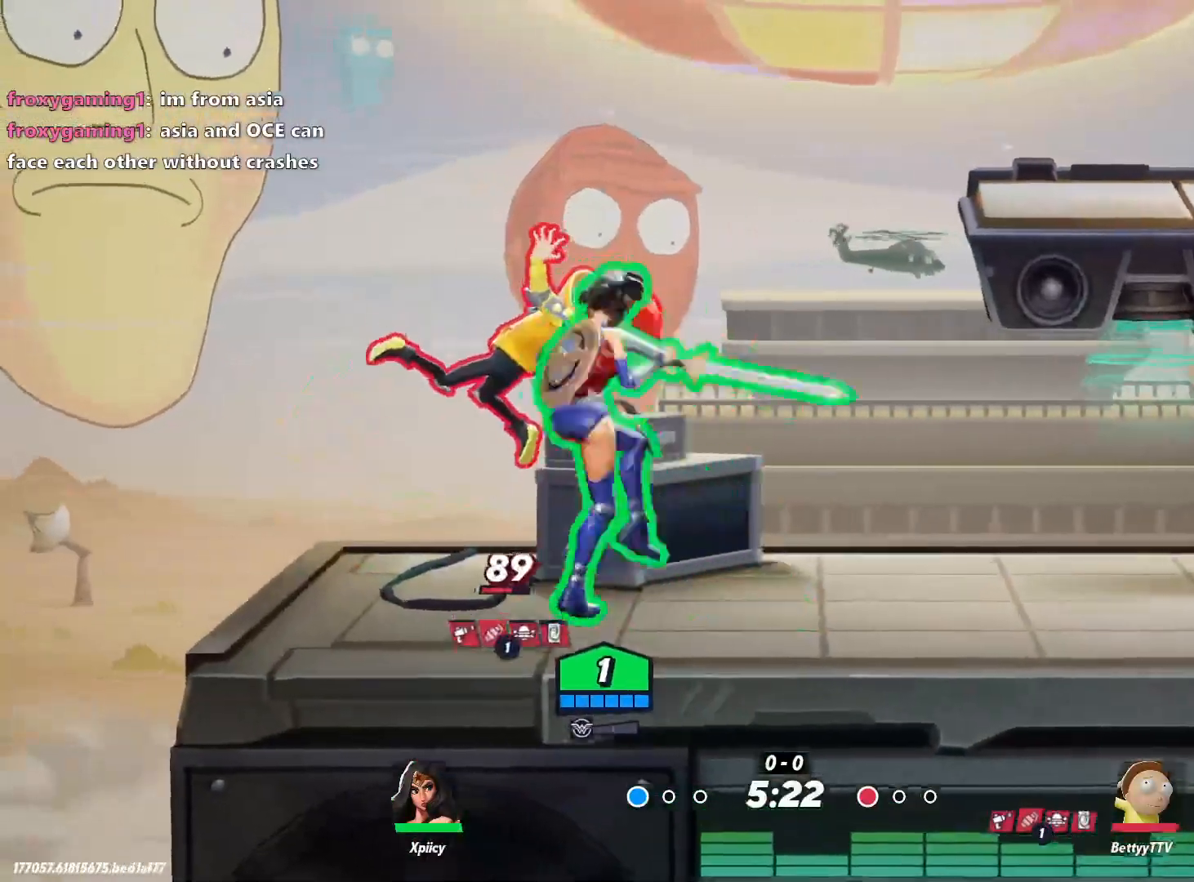
{"keys": ["a"], "events": []}
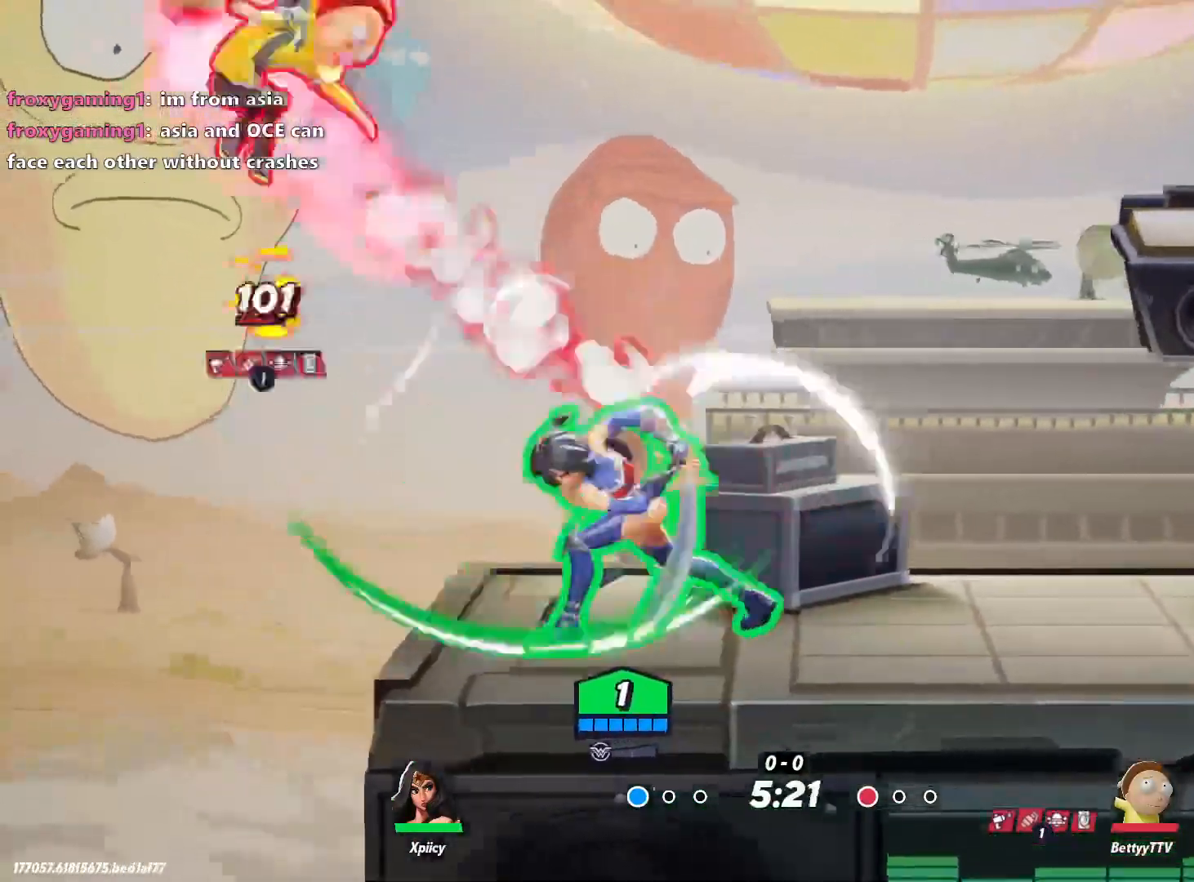
{"keys": ["a", "space"], "events": [[467, "space", "down"]]}
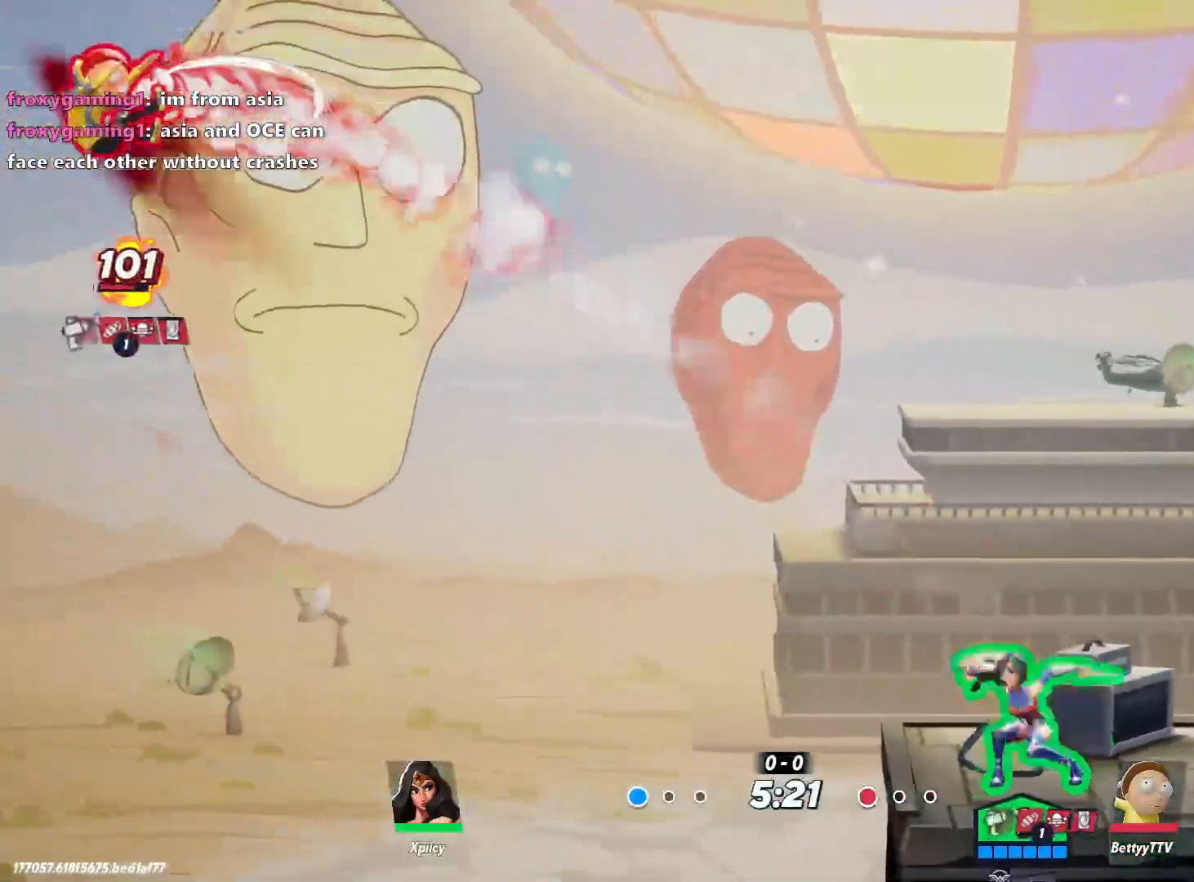
{"keys": ["d", "s"], "events": [[150, "space", "up"], [250, "a", "up"], [300, "d", "down"], [300, "space", "down"], [433, "space", "up"], [483, "s", "down"]]}
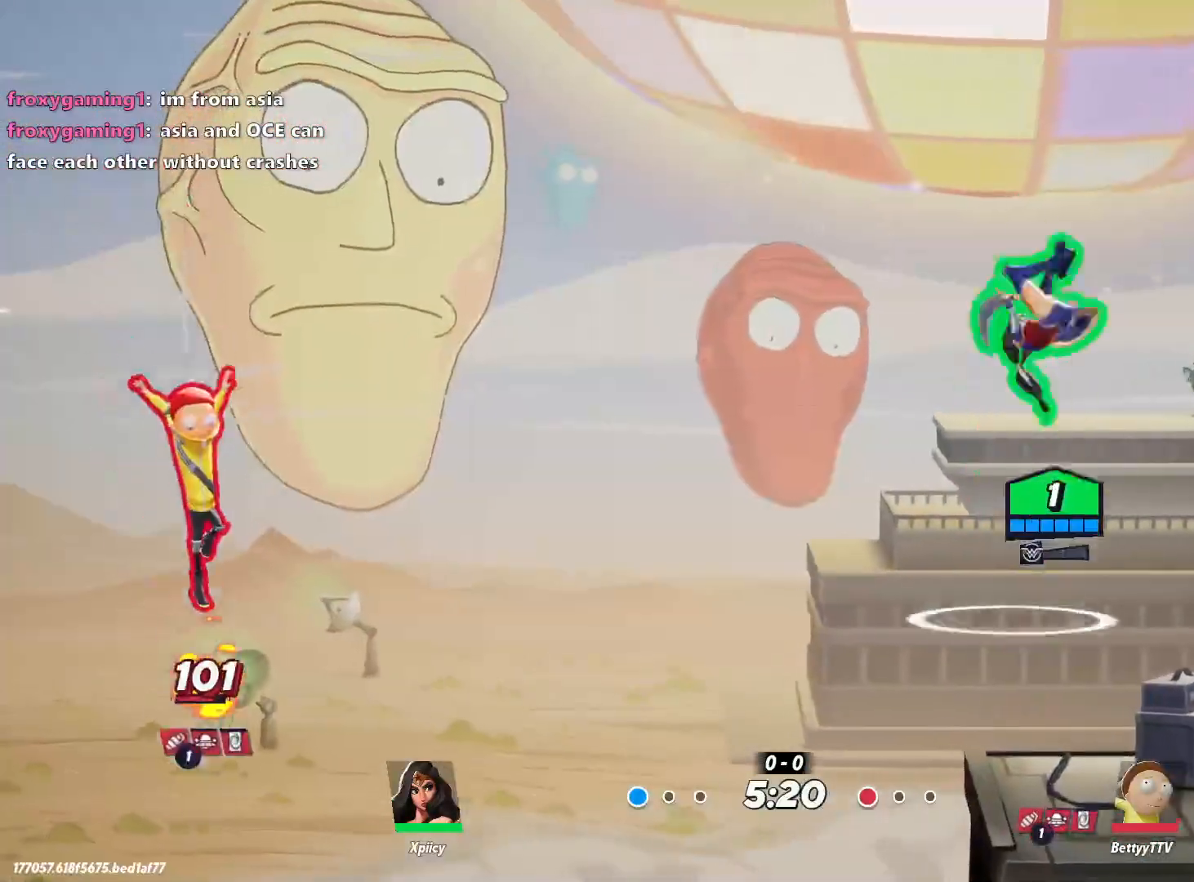
{"keys": ["a"], "events": [[450, "a", "down"], [483, "d", "up"], [483, "s", "up"]]}
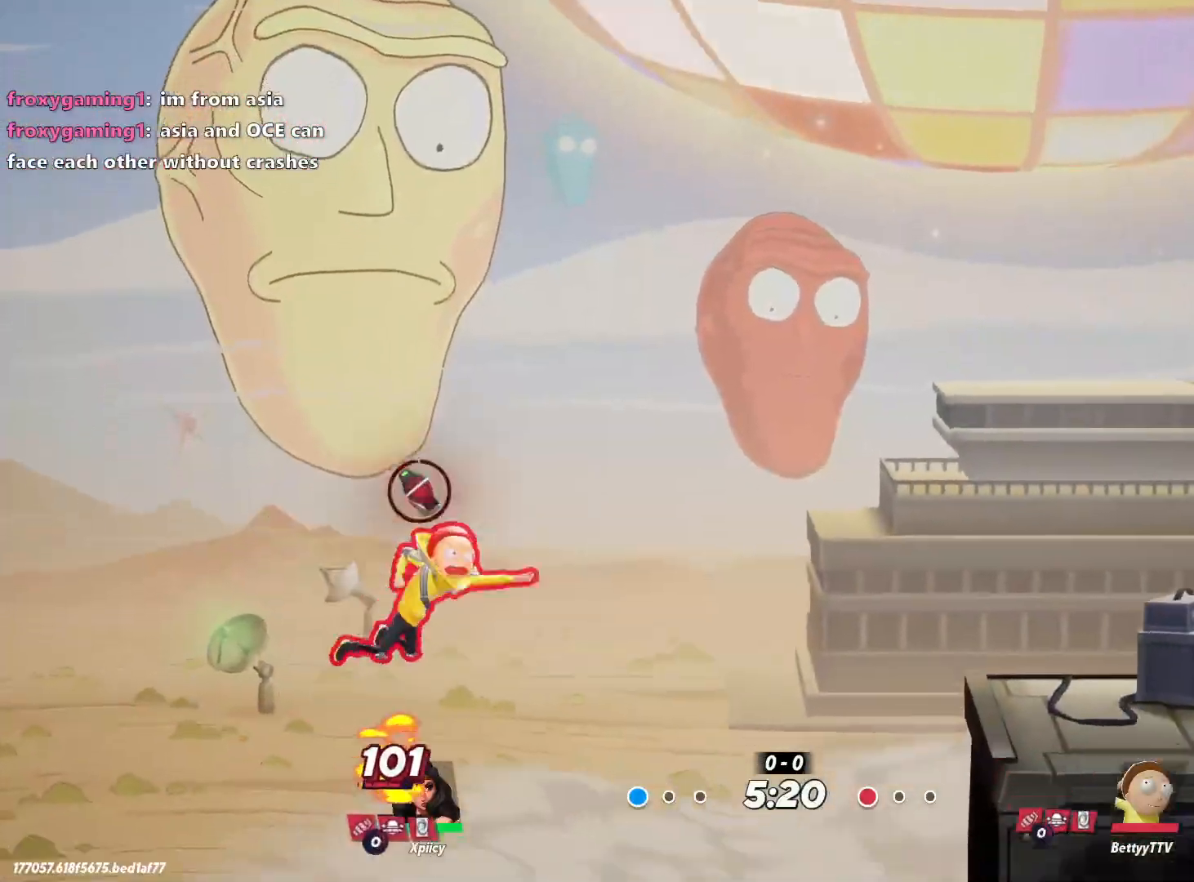
{"keys": ["a", "space"], "events": [[217, "a", "up"], [217, "d", "down"], [450, "a", "down"], [450, "d", "up"], [450, "space", "down"]]}
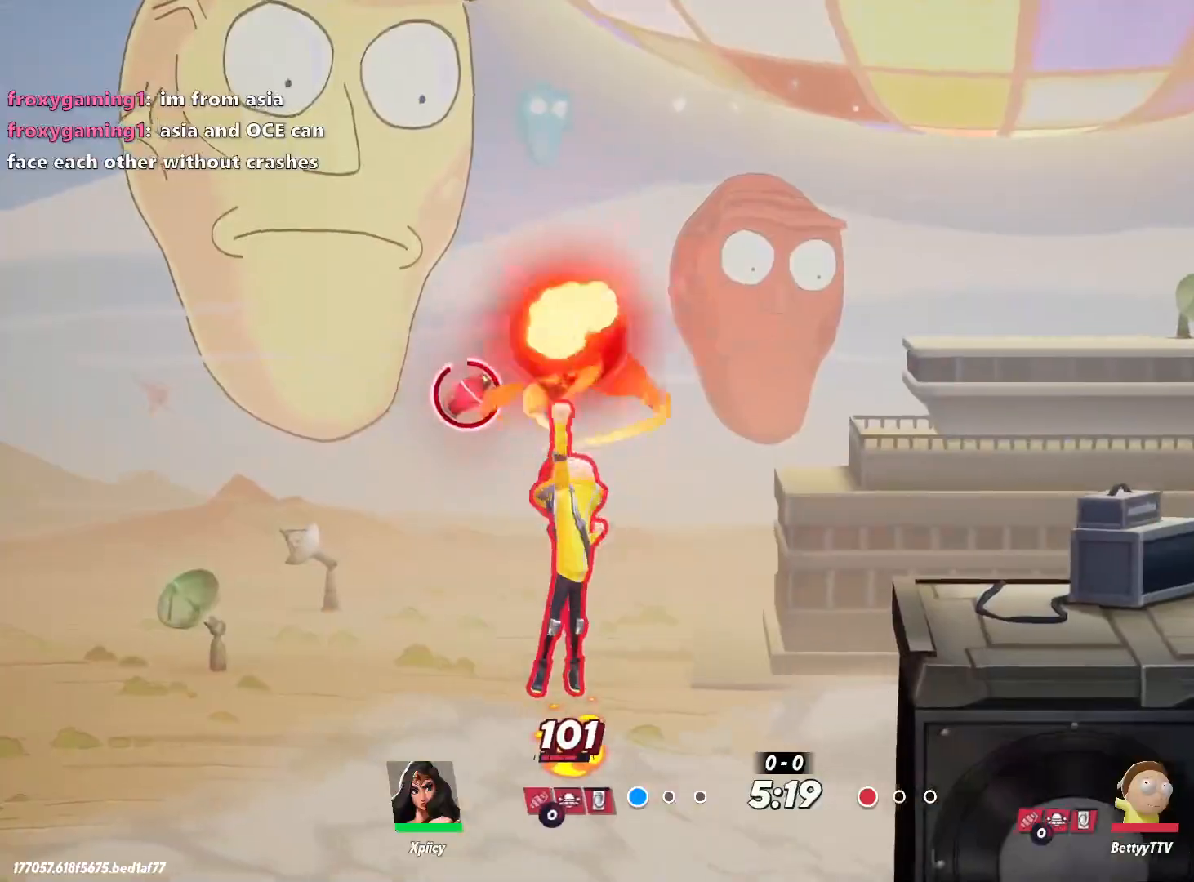
{"keys": ["d", "s"], "events": [[83, "space", "up"], [267, "lbracket", "down"], [317, "s", "down"], [450, "a", "up"], [450, "d", "down"], [450, "lbracket", "up"]]}
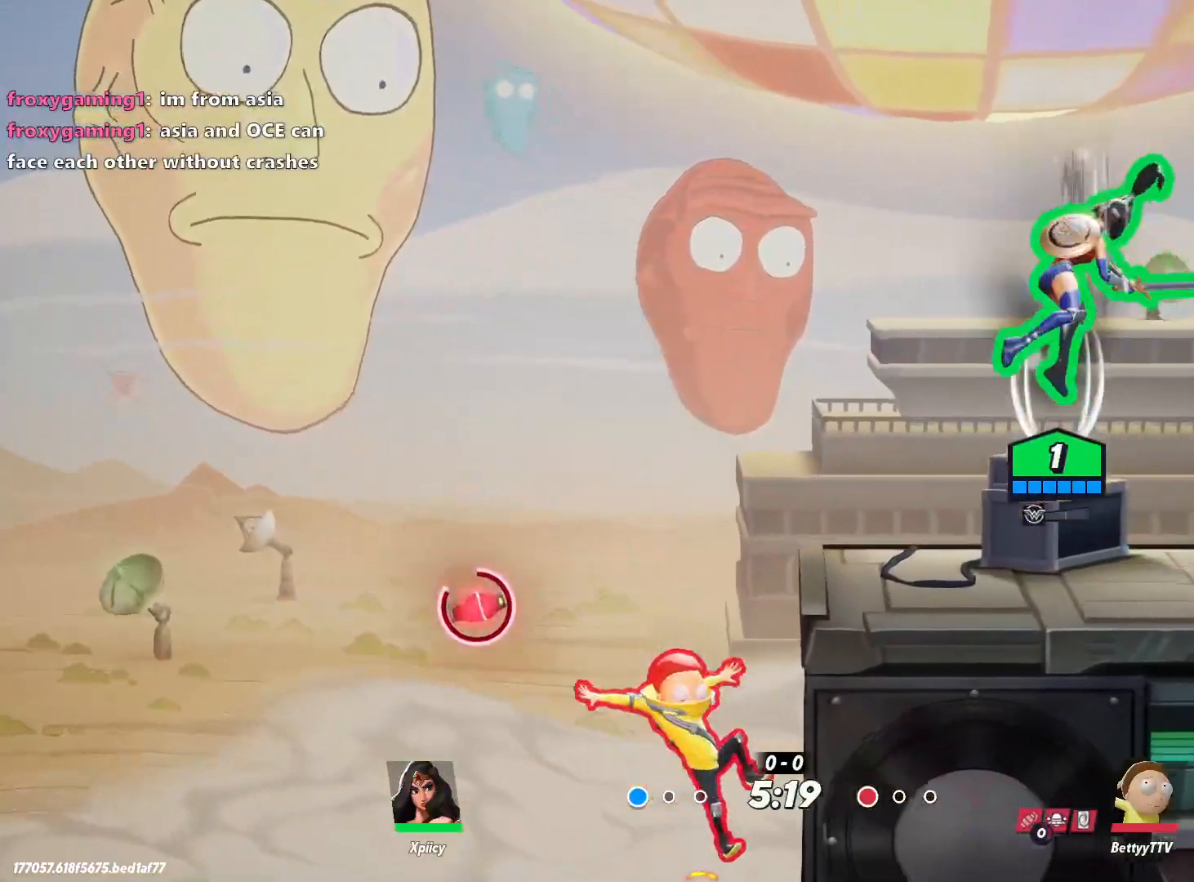
{"keys": ["a"], "events": [[50, "s", "up"], [417, "a", "down"], [417, "d", "up"]]}
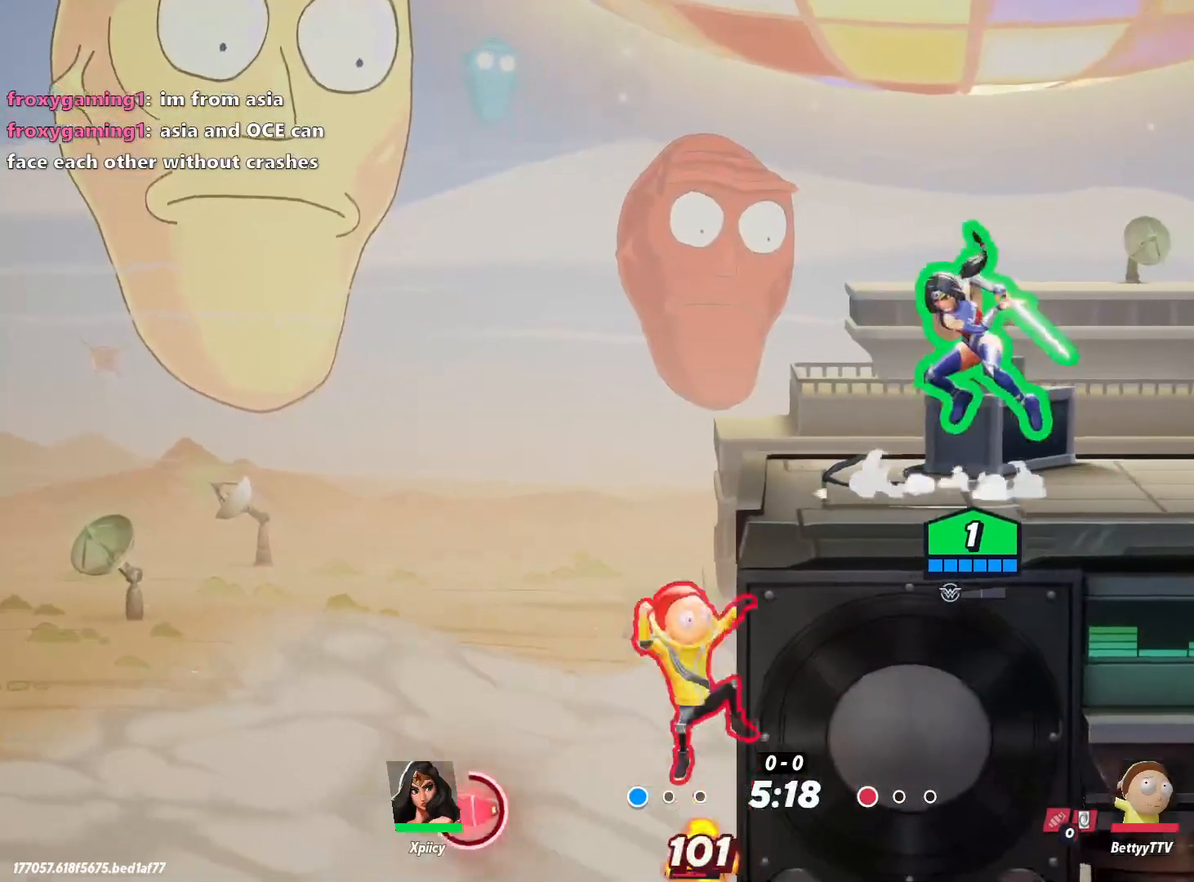
{"keys": ["a"], "events": [[100, "lbracket", "down"], [233, "lbracket", "up"]]}
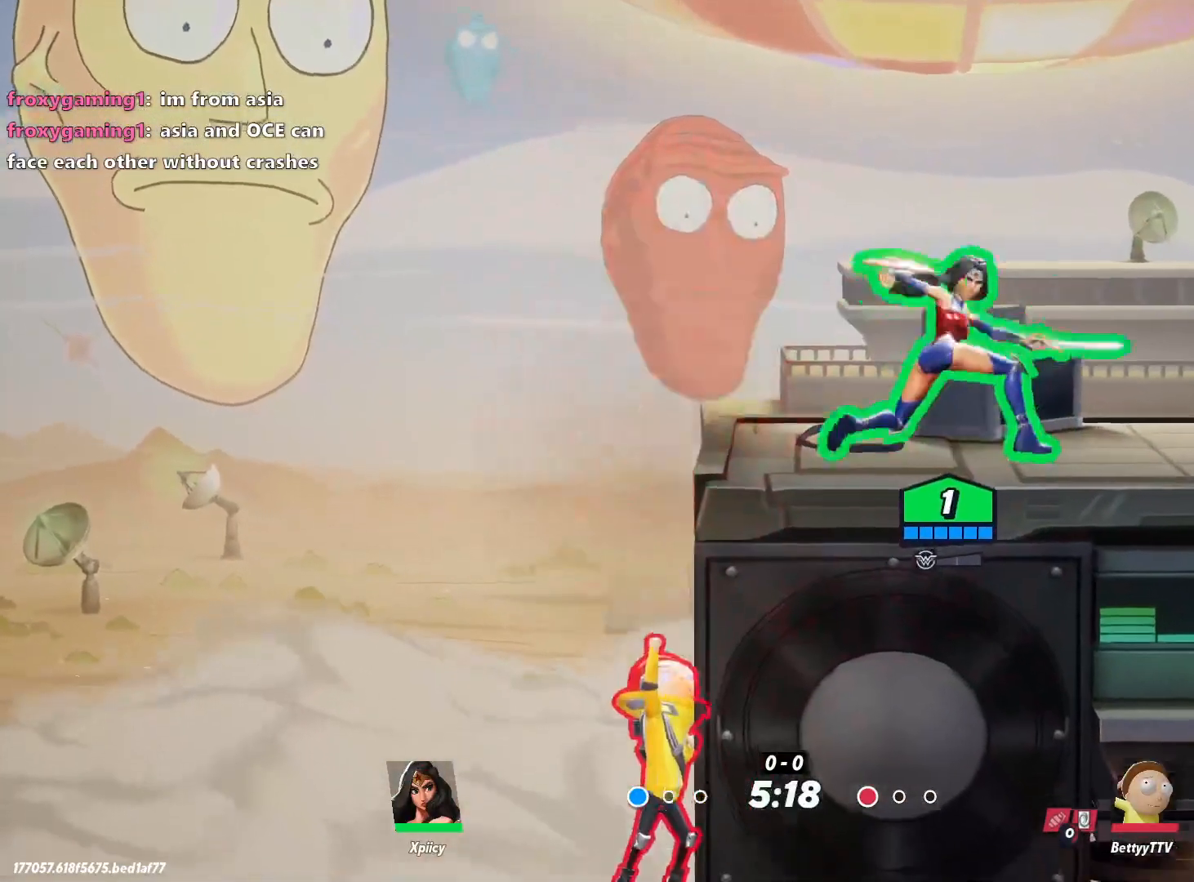
{"keys": ["d"], "events": [[17, "a", "up"], [17, "d", "down"]]}
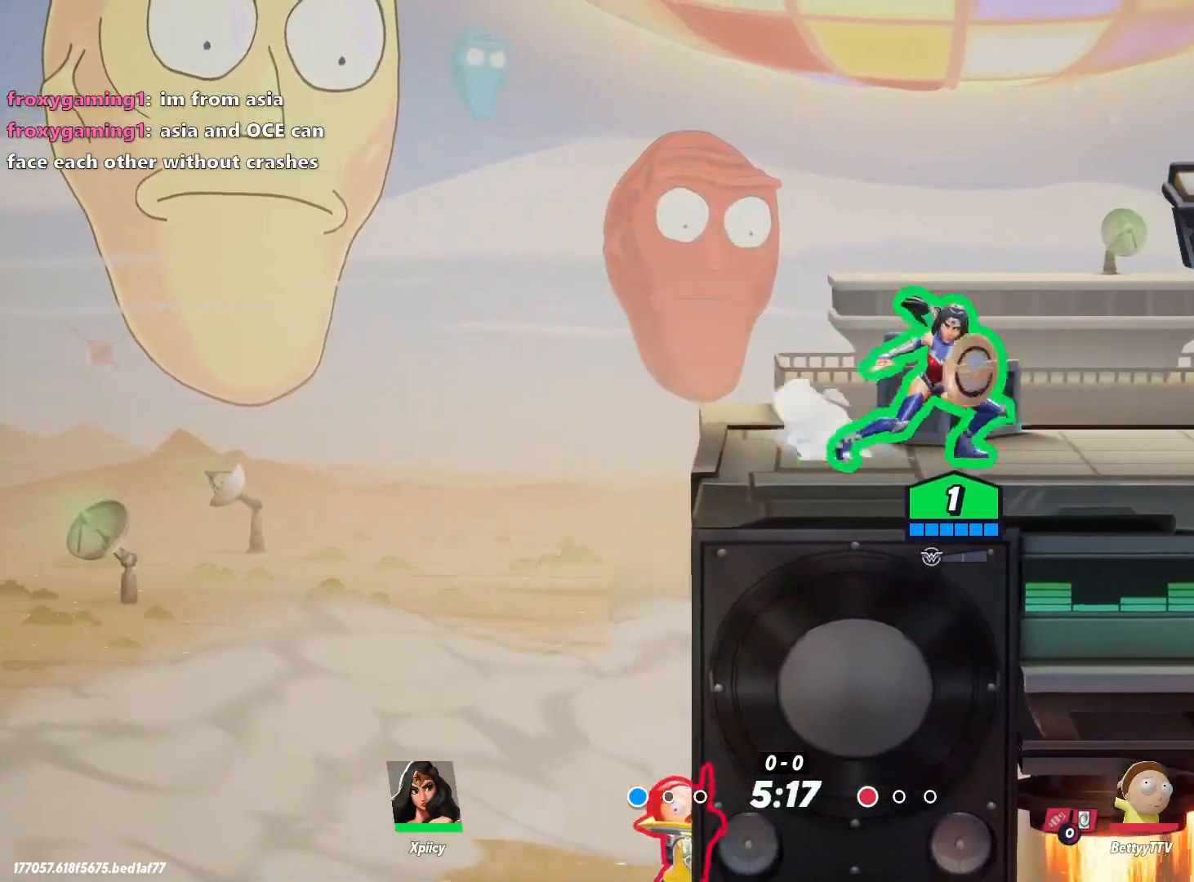
{"keys": ["d"], "events": [[67, "a", "down"], [67, "d", "up"], [300, "a", "up"], [300, "d", "down"]]}
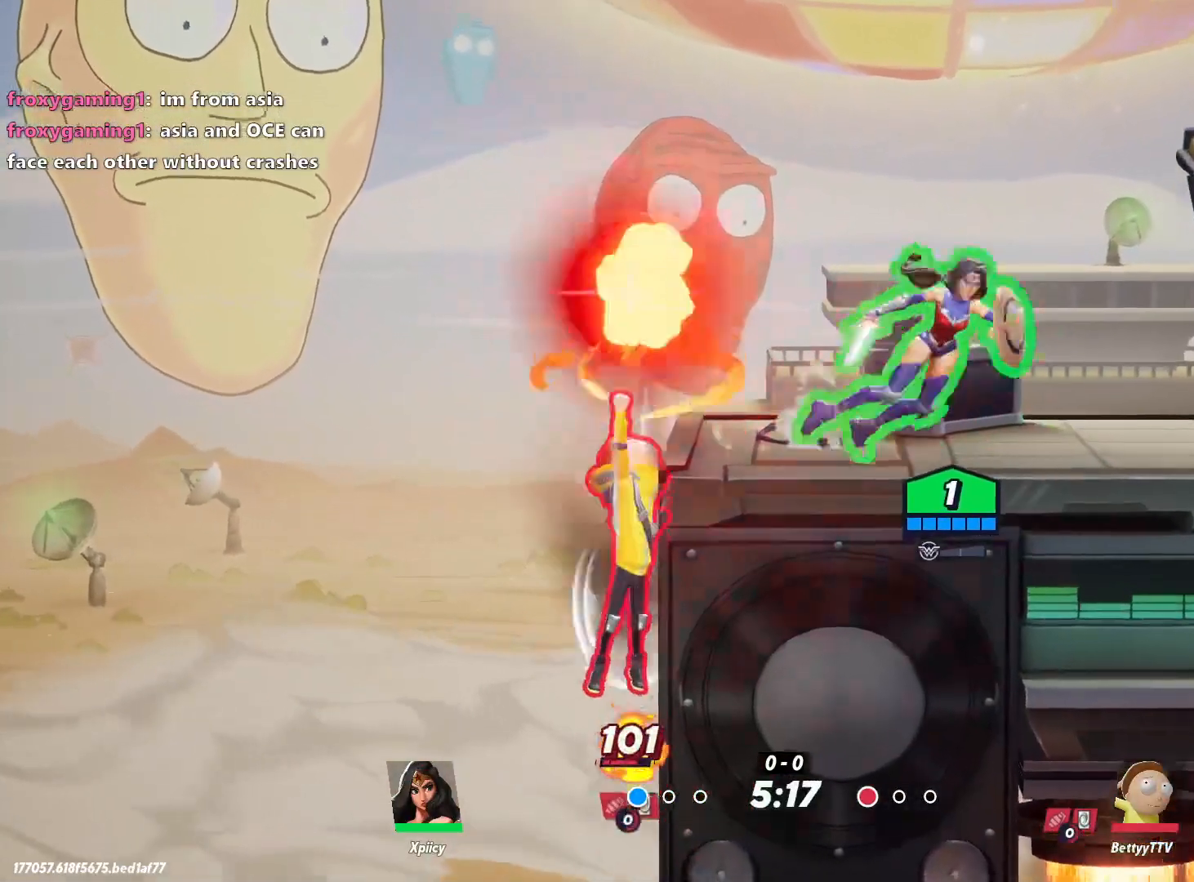
{"keys": ["d"], "events": [[83, "a", "down"], [83, "d", "up"], [400, "a", "up"], [400, "d", "down"]]}